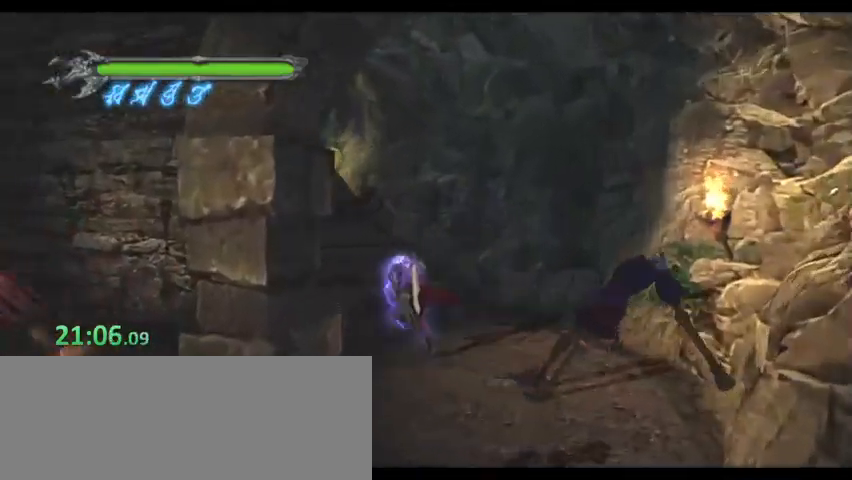
Gameplay with keyboard; each line is a JSON object with the keys held at the frame after it. "events" lists presses ("down") and releases ("up") of "0", "1", "2", "3", "4", "5", "6", "7", "8", "9", "a", "alt", "b", "c", "caps_lock", "ctrl", "d", "down", "e", "escape", "f", "f1", "f2", "f3", "f4", "f5", "g", "left", "q", "r", "right", "s", "shift", "space", "super", "t", "tab", "tilde", "up", "v", "w", "x", "y" and "z" between this image and that frame as [ms after this image, input, new state], when the widget could be followed in between. No other keys are recorded. Mouse input is not recorded.
{"keys": ["w"], "events": [[267, "a", "up"]]}
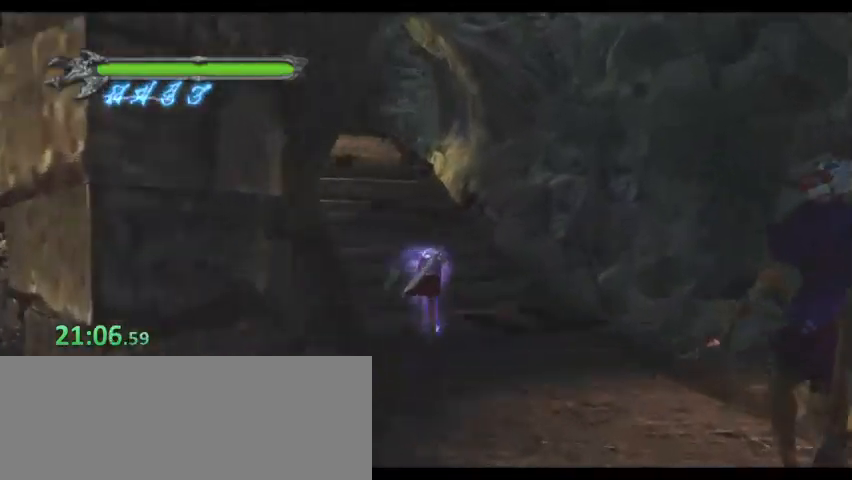
{"keys": ["w"], "events": []}
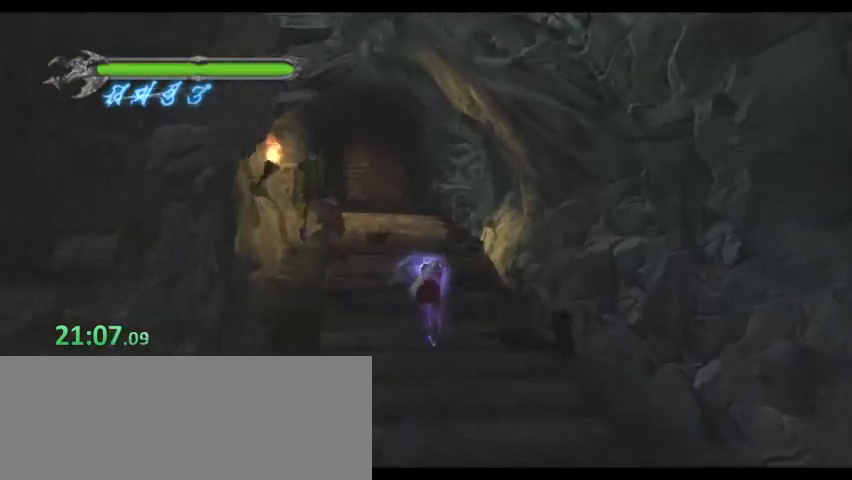
{"keys": ["w"], "events": []}
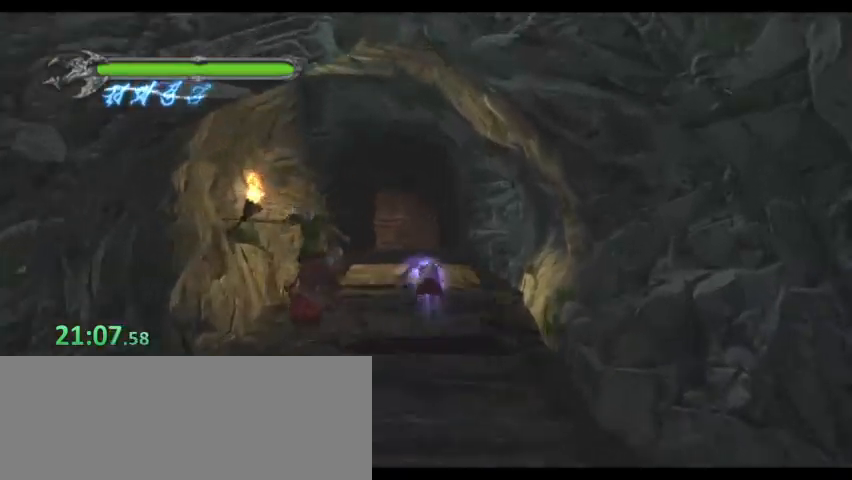
{"keys": ["w"], "events": []}
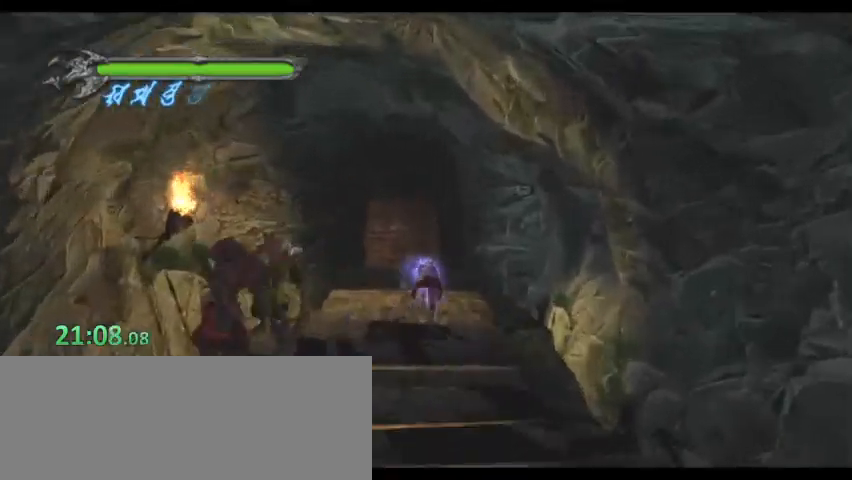
{"keys": ["w"], "events": []}
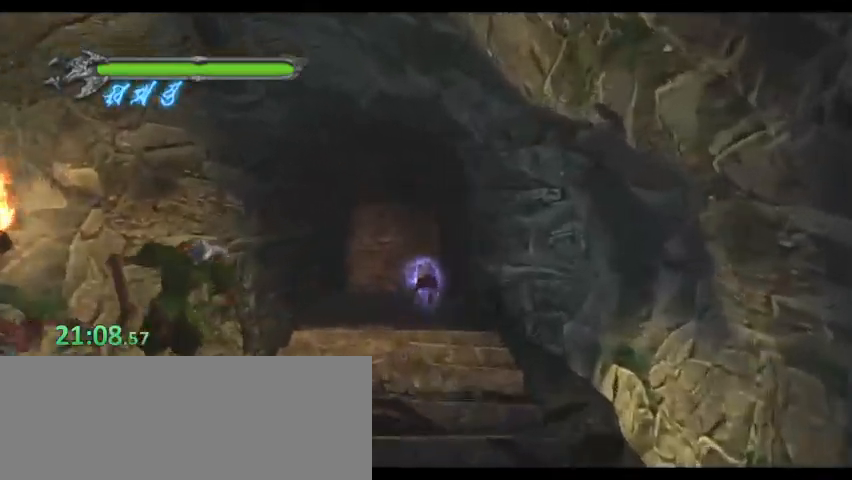
{"keys": ["space", "w"]}